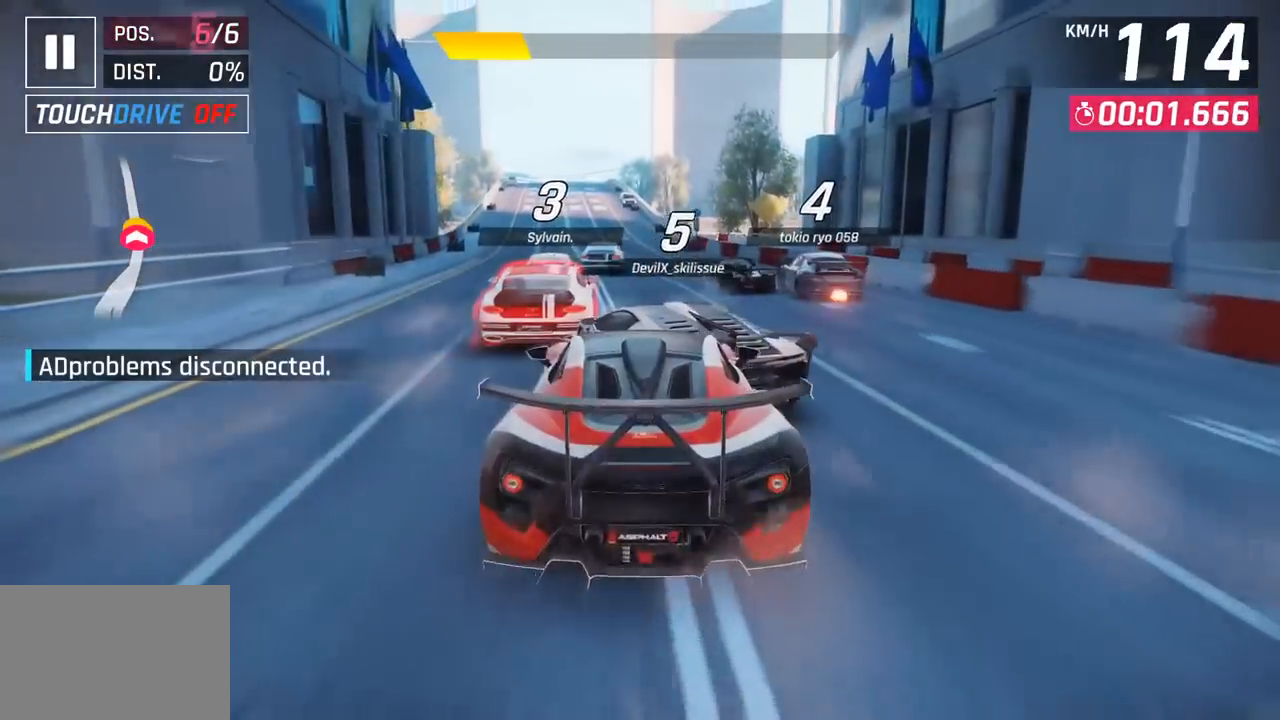
Gameplay with a controller (PlayStation layout); each line is a JSON object with the inputs held at the frame after it. "events" lists button and stick changes between this image and that frame as [ms after this image, input, new state], when the widget could be followed in between. Not read: right_stick.
{"buttons": [], "left_stick": "left", "events": [[350, "left_stick", "left"]]}
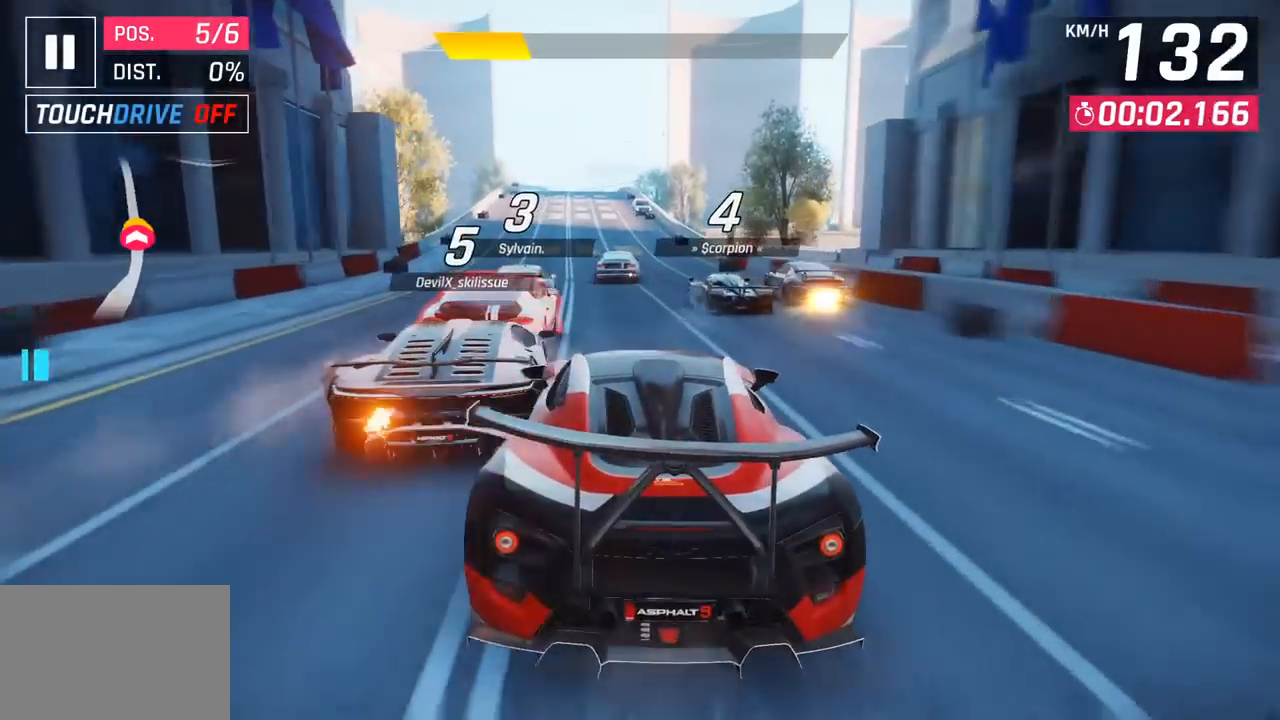
{"buttons": [], "left_stick": "center", "events": [[33, "left_stick", "center"]]}
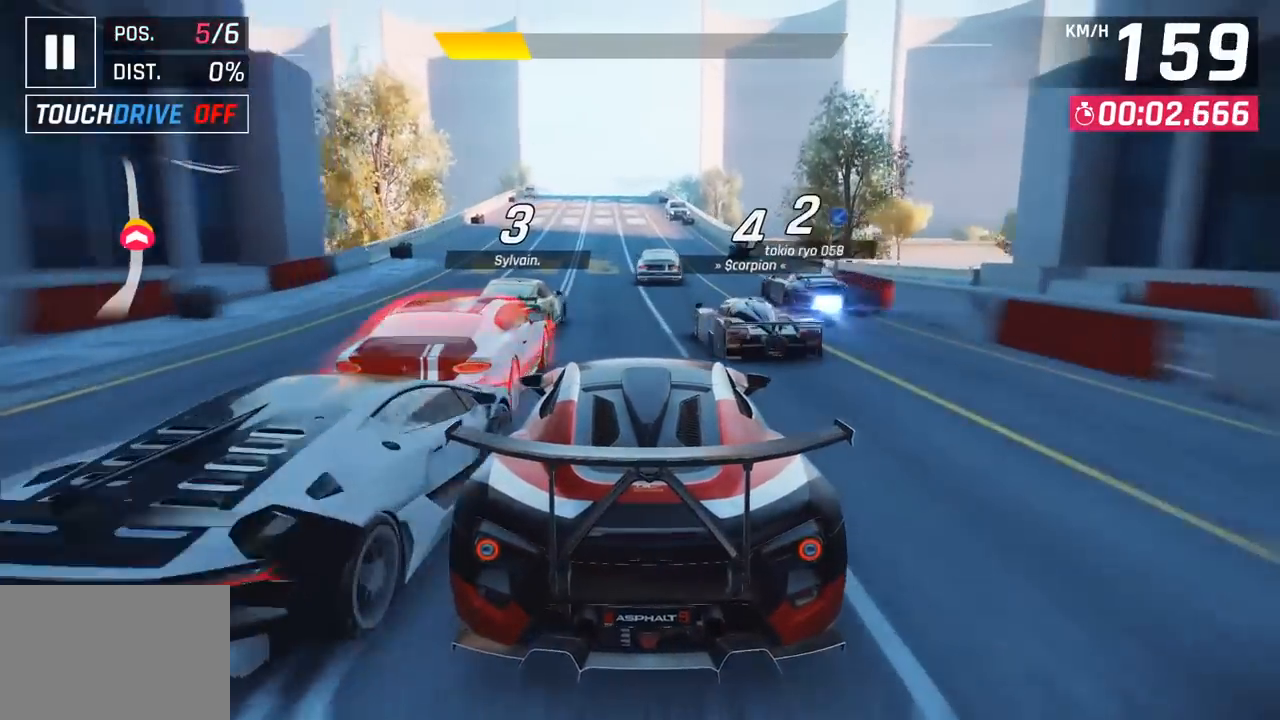
{"buttons": [], "left_stick": "center", "events": []}
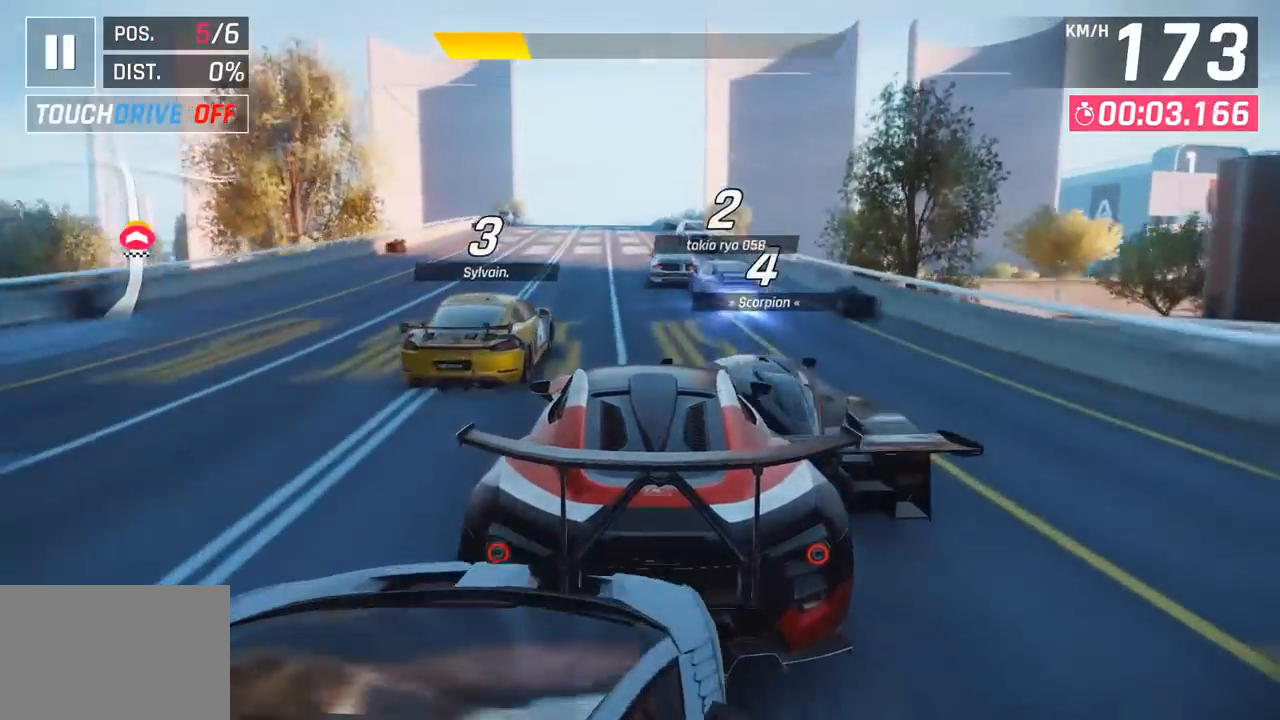
{"buttons": [], "left_stick": "center", "events": [[333, "left_stick", "right"], [450, "left_stick", "center"]]}
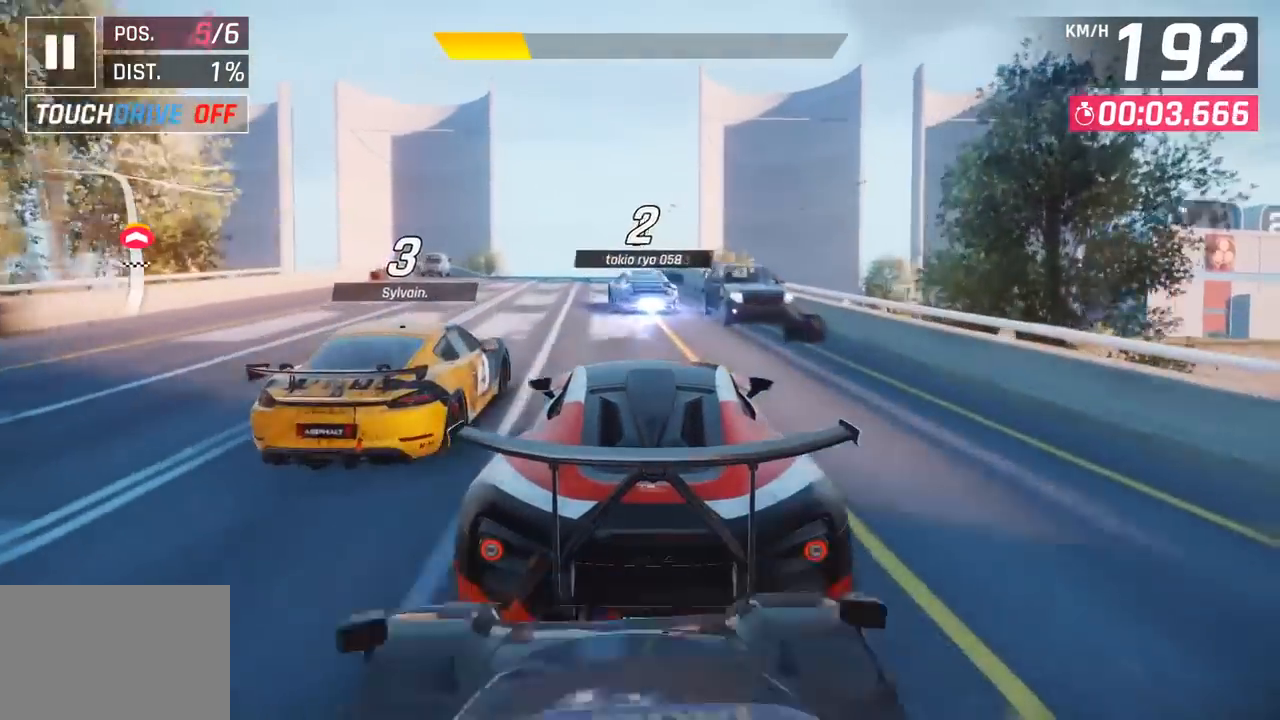
{"buttons": [], "left_stick": "left", "events": [[133, "left_stick", "left"]]}
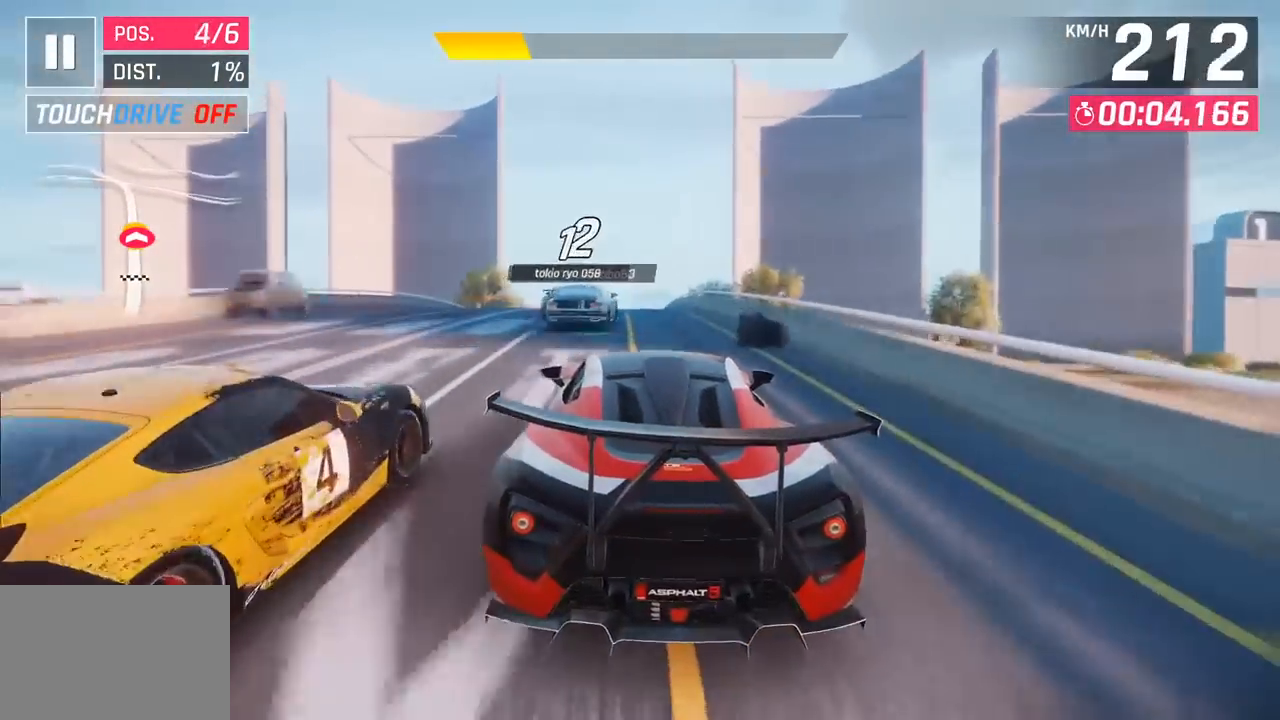
{"buttons": ["CROSS", "R1"], "left_stick": "center", "events": [[133, "left_stick", "center"], [350, "R1", "down"], [367, "CROSS", "down"]]}
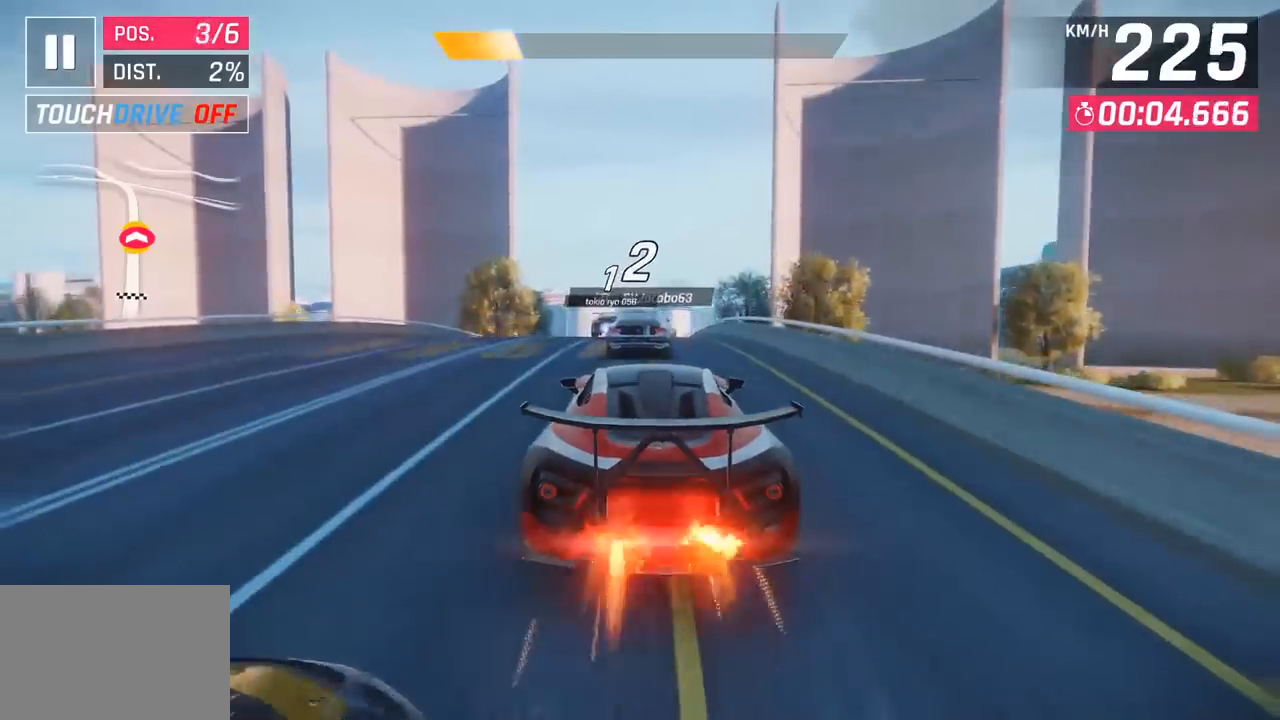
{"buttons": ["SQUARE"], "left_stick": "center", "events": [[100, "CROSS", "up"], [100, "R1", "up"], [483, "SQUARE", "down"]]}
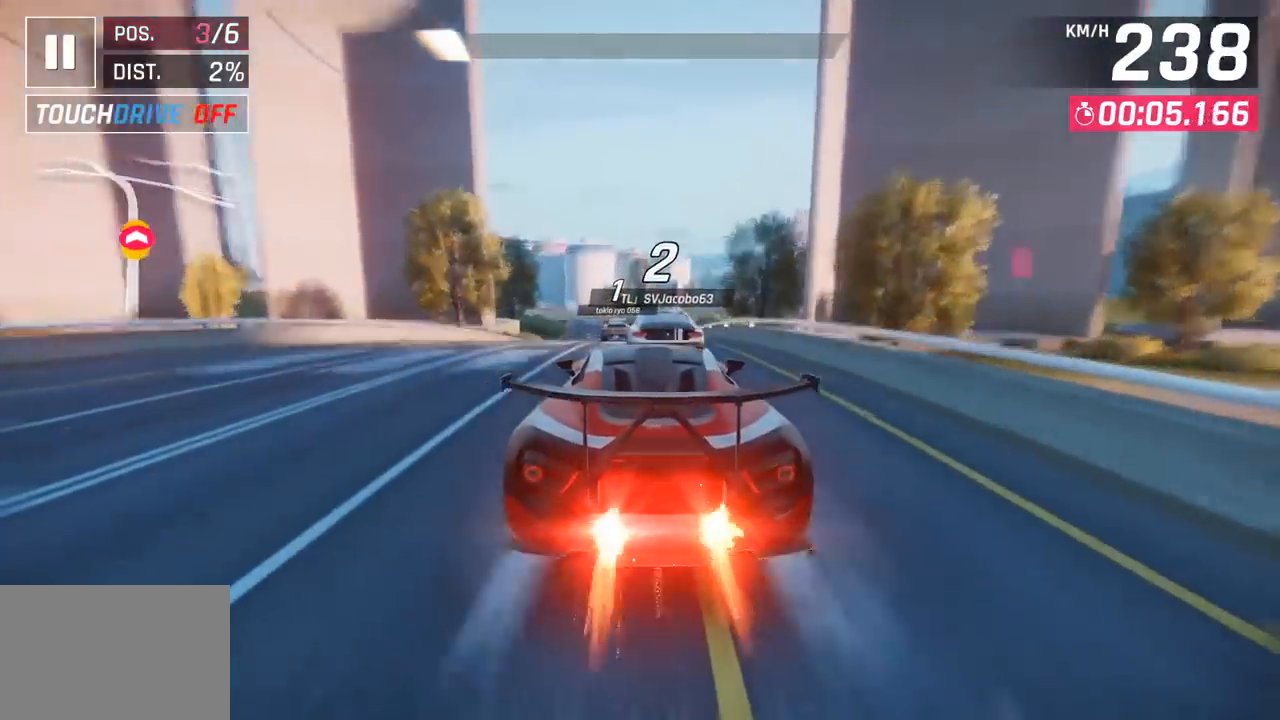
{"buttons": [], "left_stick": "center", "events": [[150, "SQUARE", "up"]]}
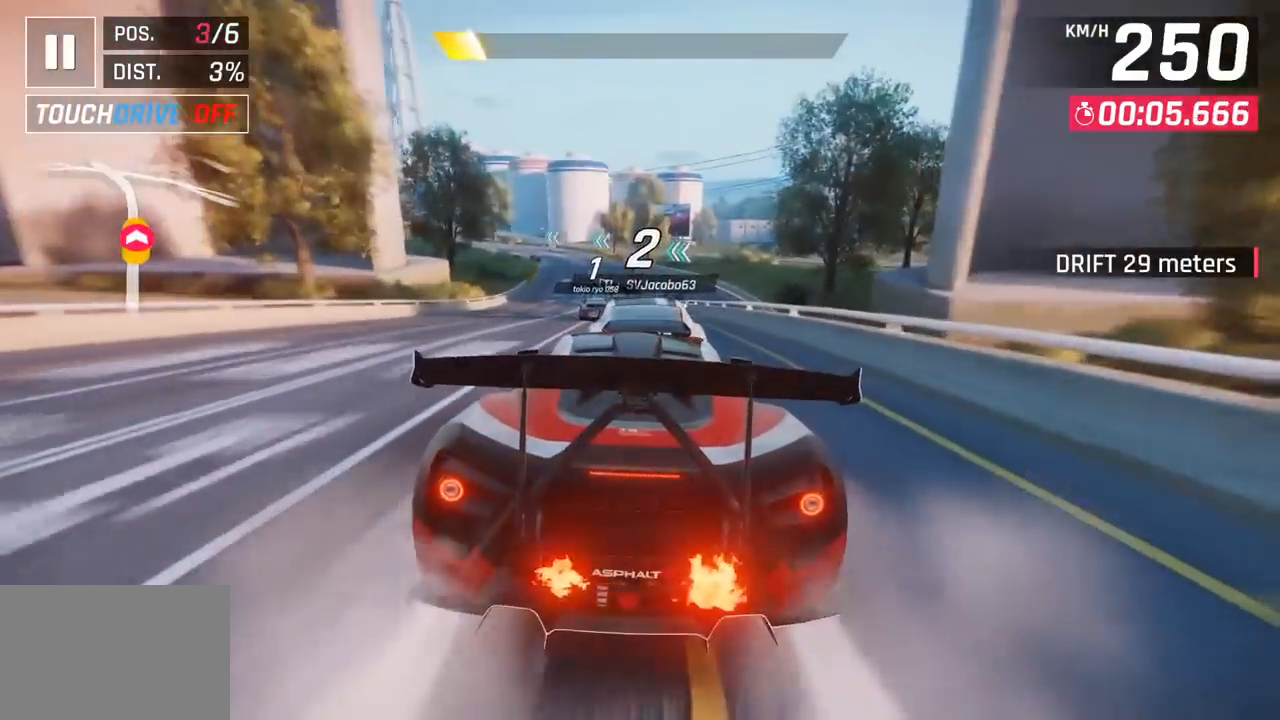
{"buttons": [], "left_stick": "left", "events": [[433, "left_stick", "left"]]}
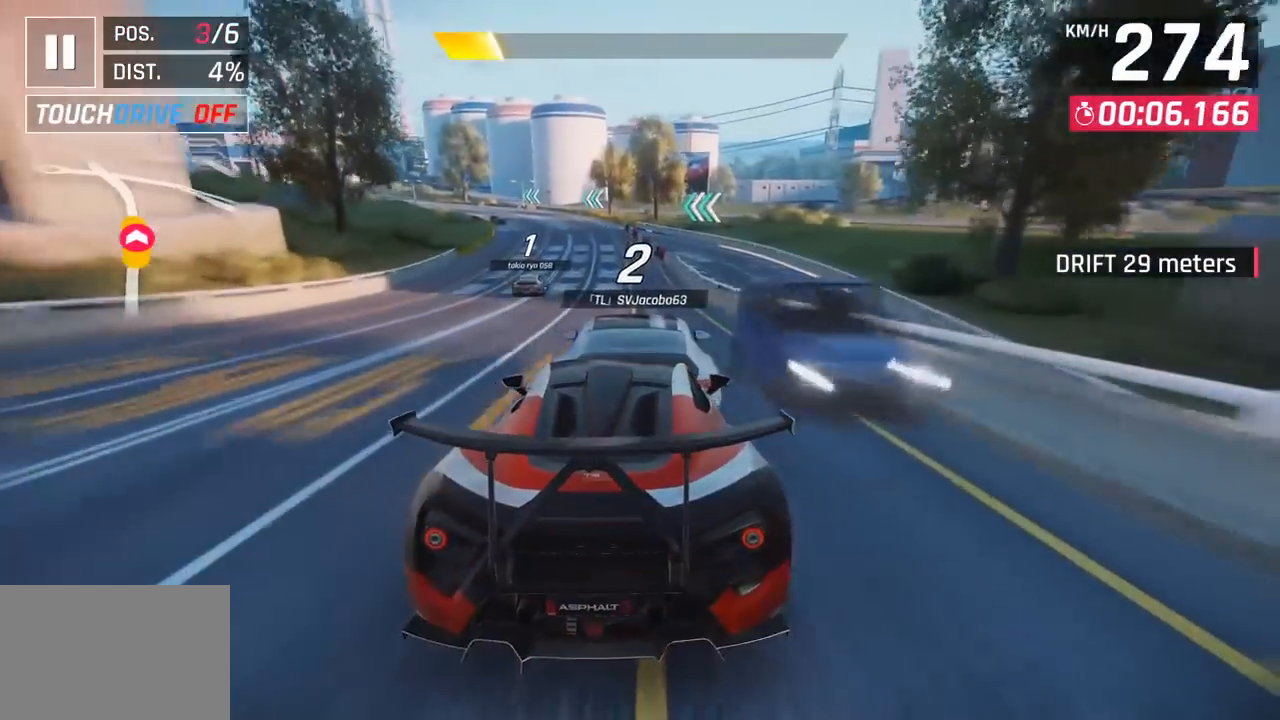
{"buttons": [], "left_stick": "left", "events": []}
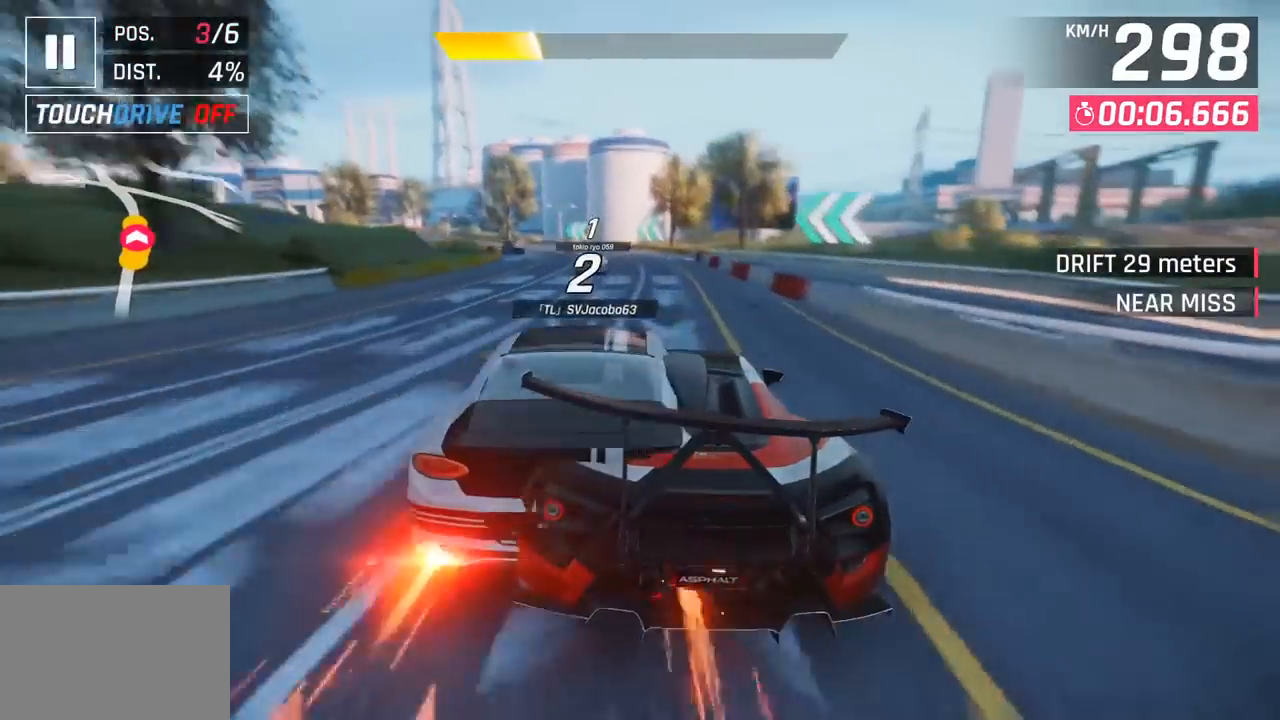
{"buttons": [], "left_stick": "left", "events": []}
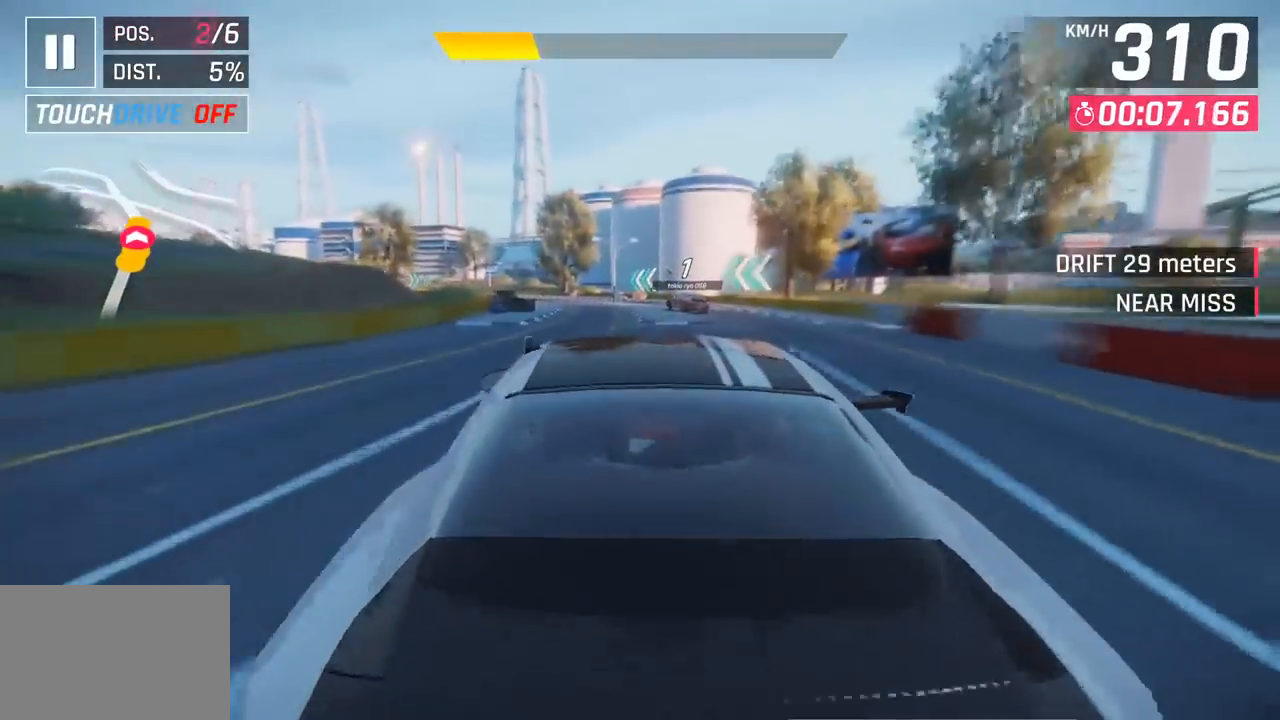
{"buttons": [], "left_stick": "left", "events": [[100, "CROSS", "down"], [100, "R1", "down"], [317, "CROSS", "up"], [333, "R1", "up"]]}
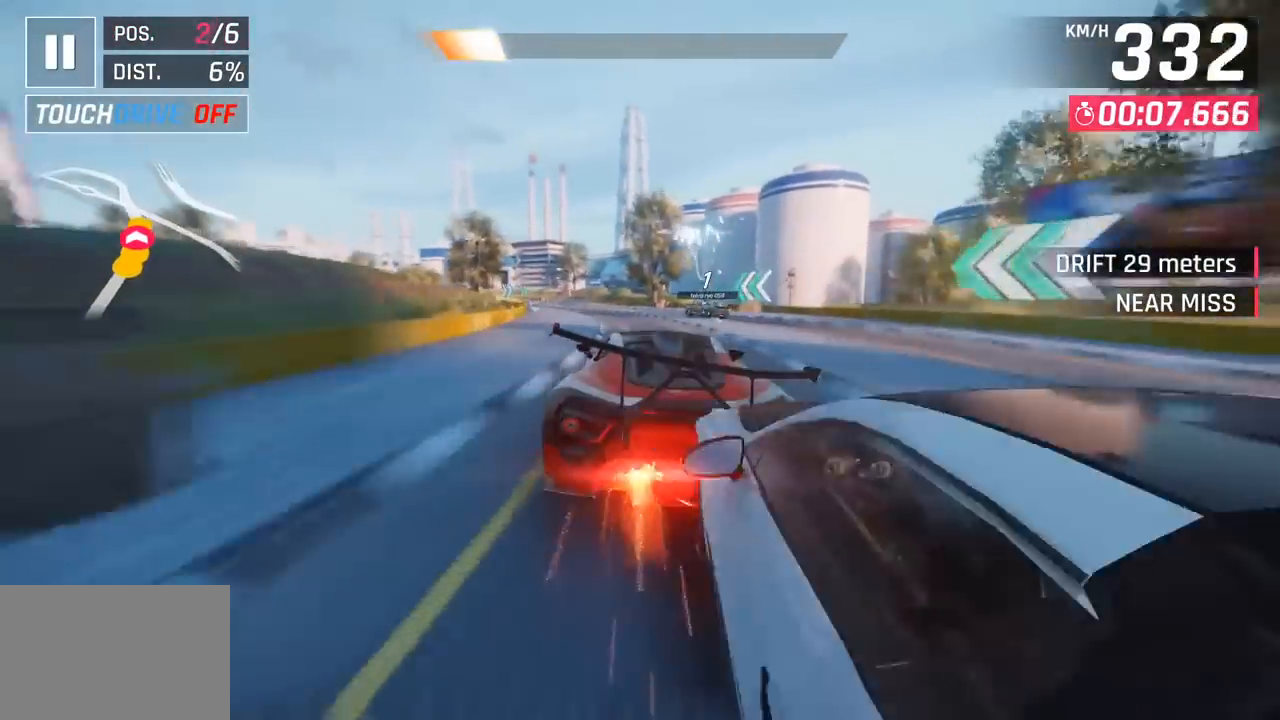
{"buttons": [], "left_stick": "left", "events": []}
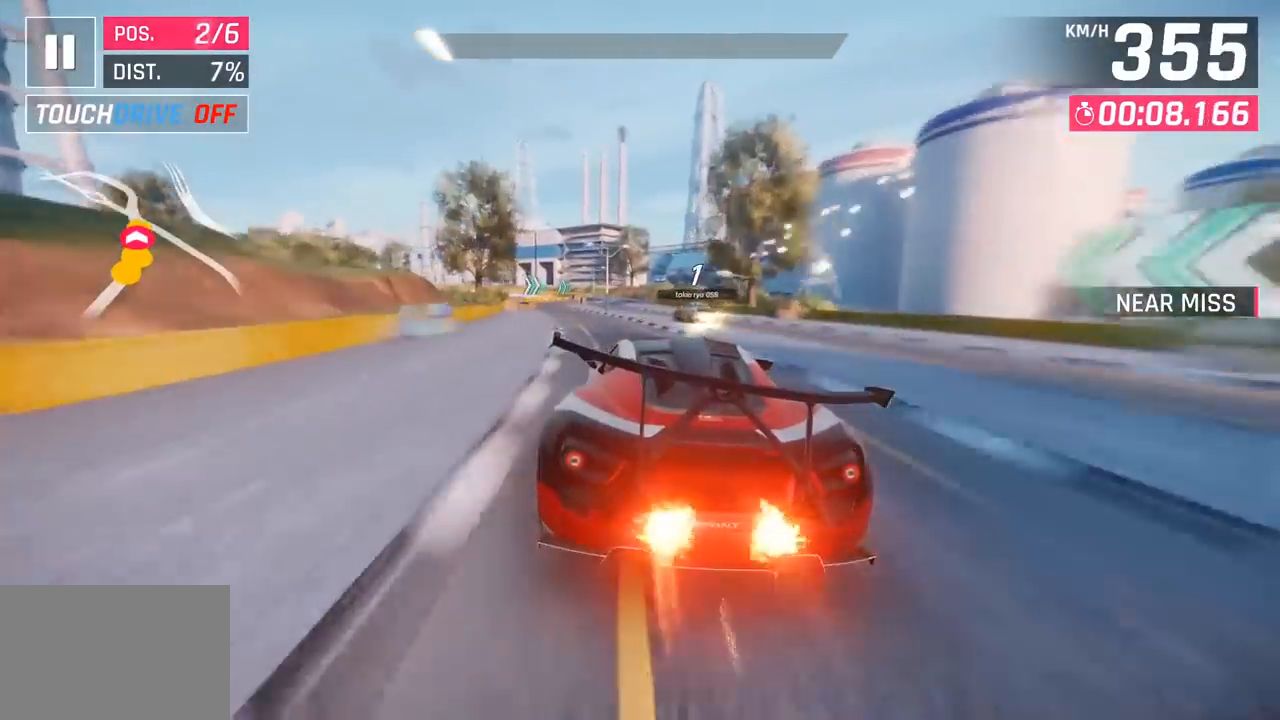
{"buttons": ["SQUARE"], "left_stick": "center", "events": [[367, "left_stick", "center"], [400, "SQUARE", "down"]]}
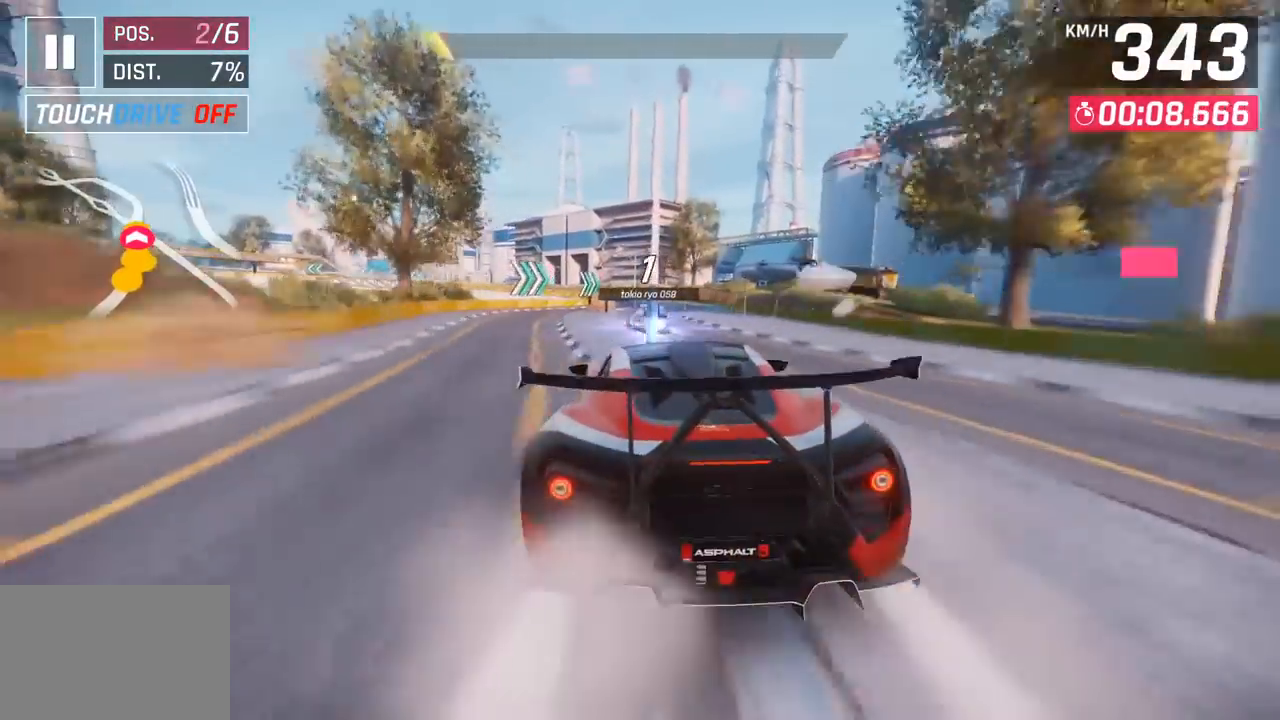
{"buttons": [], "left_stick": "center", "events": [[50, "SQUARE", "up"]]}
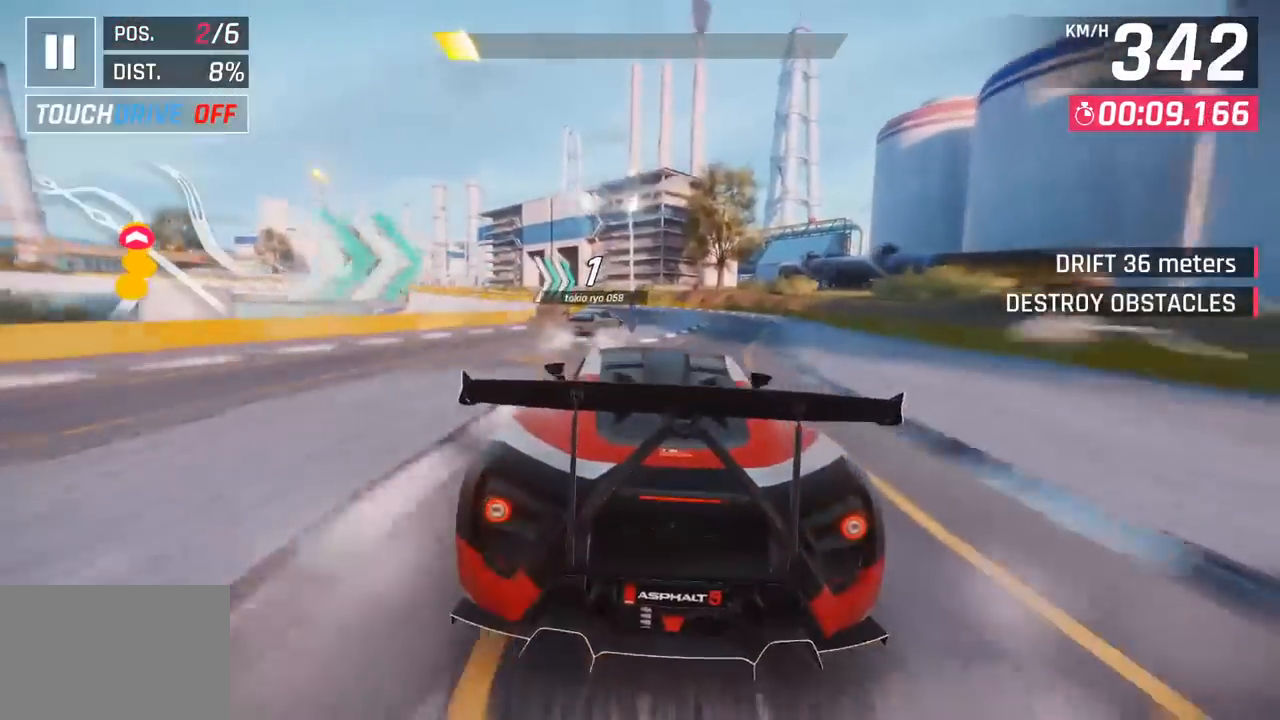
{"buttons": [], "left_stick": "left", "events": [[17, "left_stick", "left"], [267, "left_stick", "center"], [333, "SQUARE", "down"], [350, "left_stick", "left"], [433, "SQUARE", "up"]]}
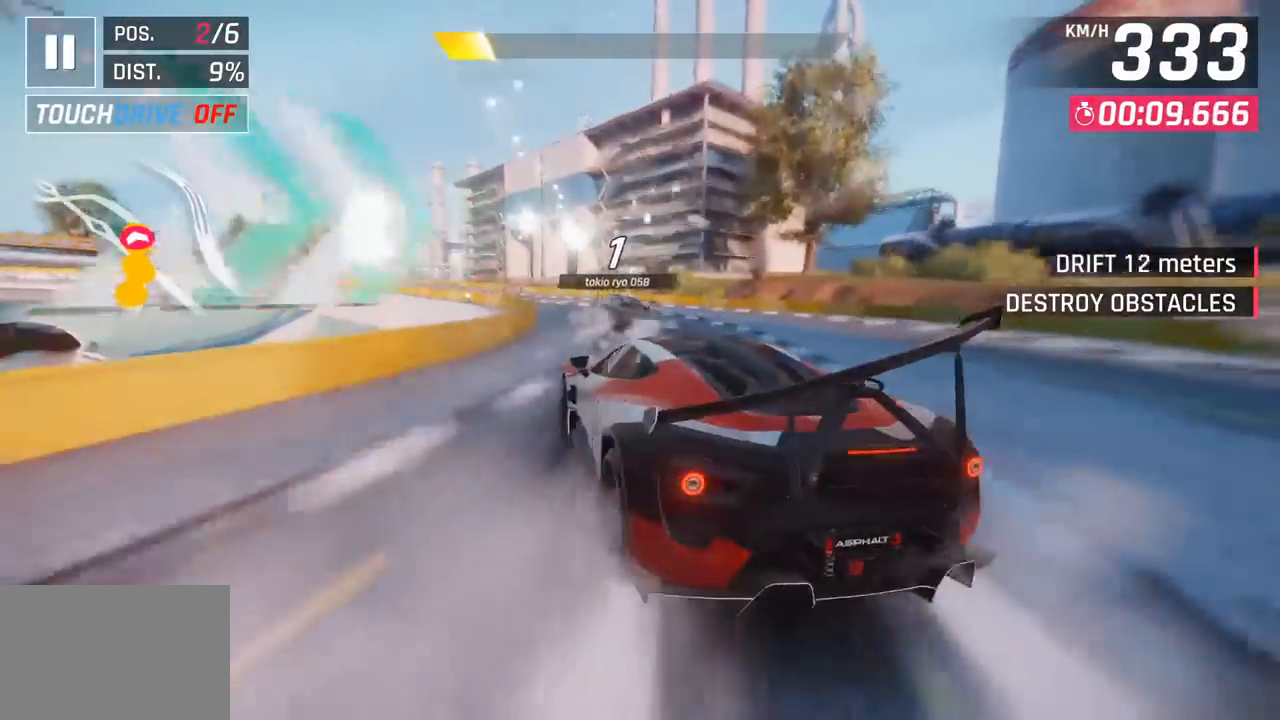
{"buttons": [], "left_stick": "left", "events": []}
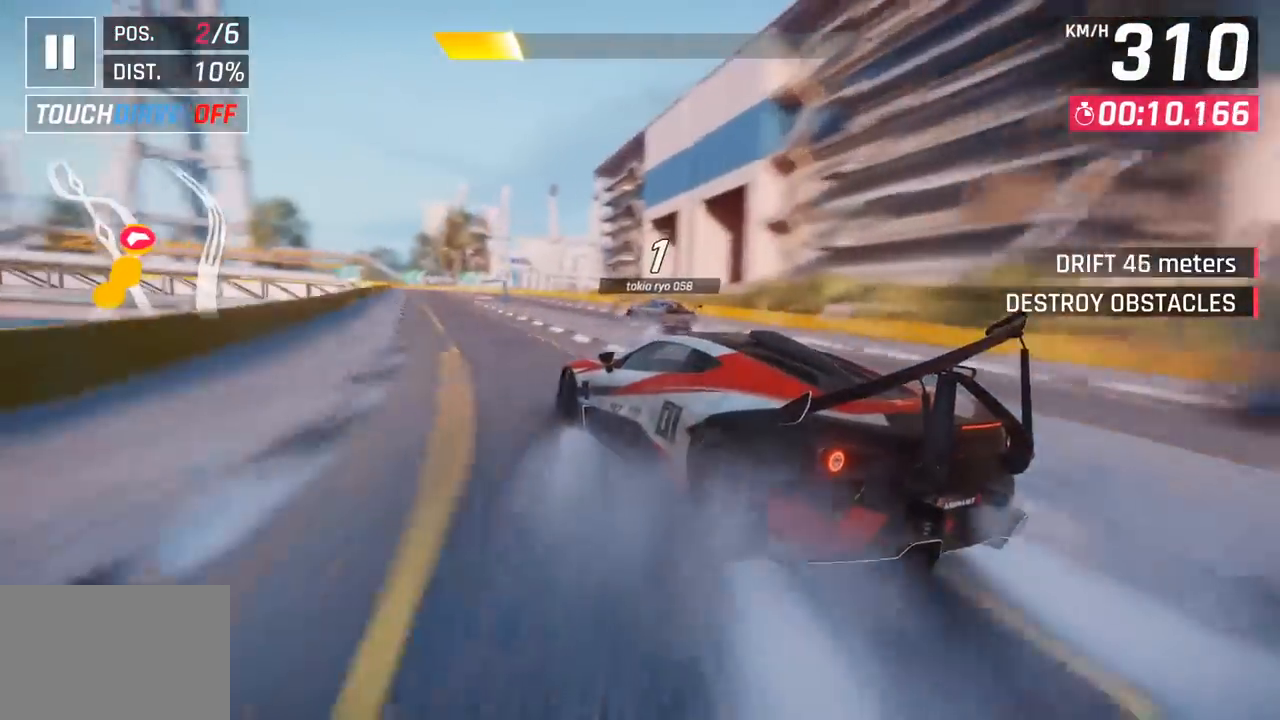
{"buttons": [], "left_stick": "center", "events": [[267, "left_stick", "center"]]}
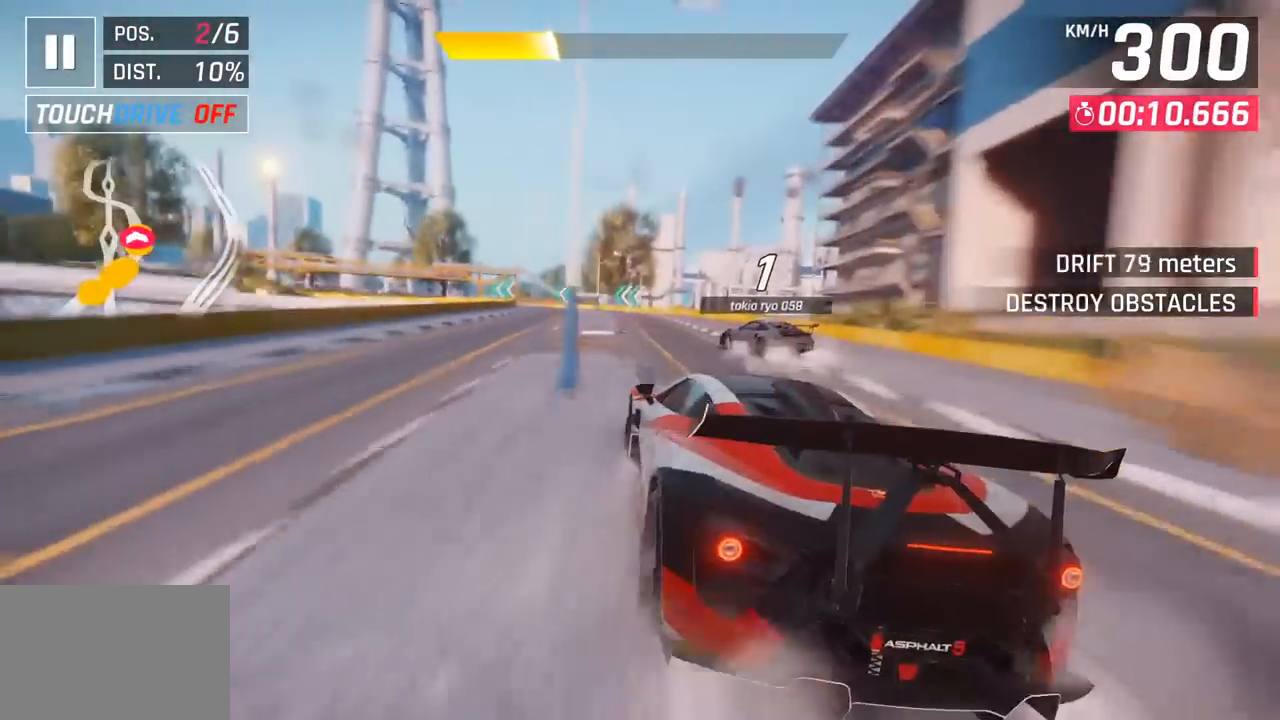
{"buttons": [], "left_stick": "left", "events": [[67, "left_stick", "left"]]}
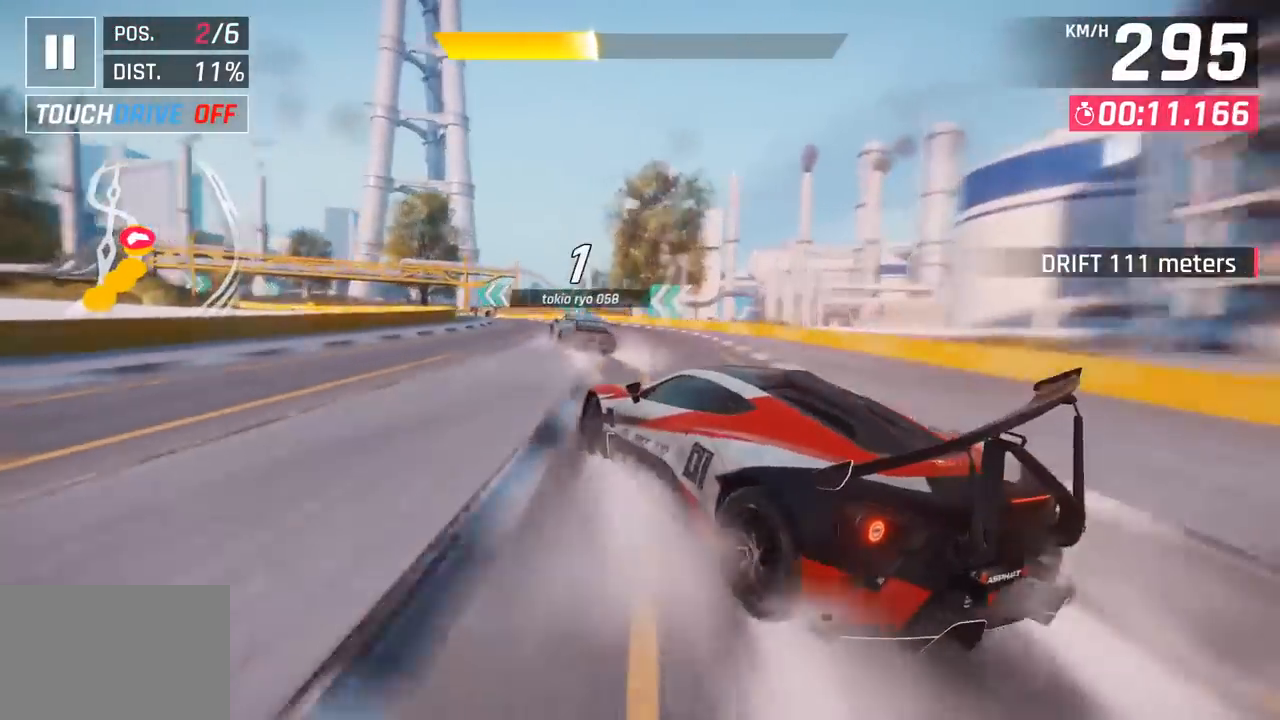
{"buttons": [], "left_stick": "left", "events": []}
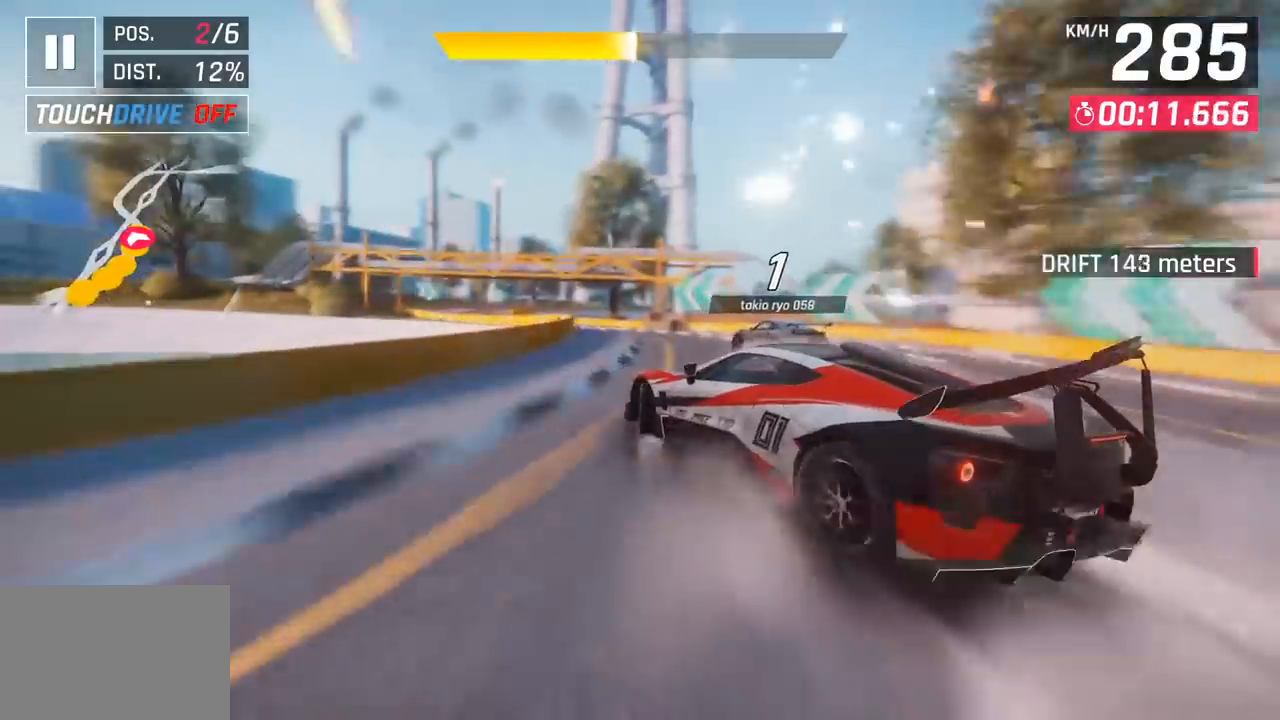
{"buttons": [], "left_stick": "left", "events": []}
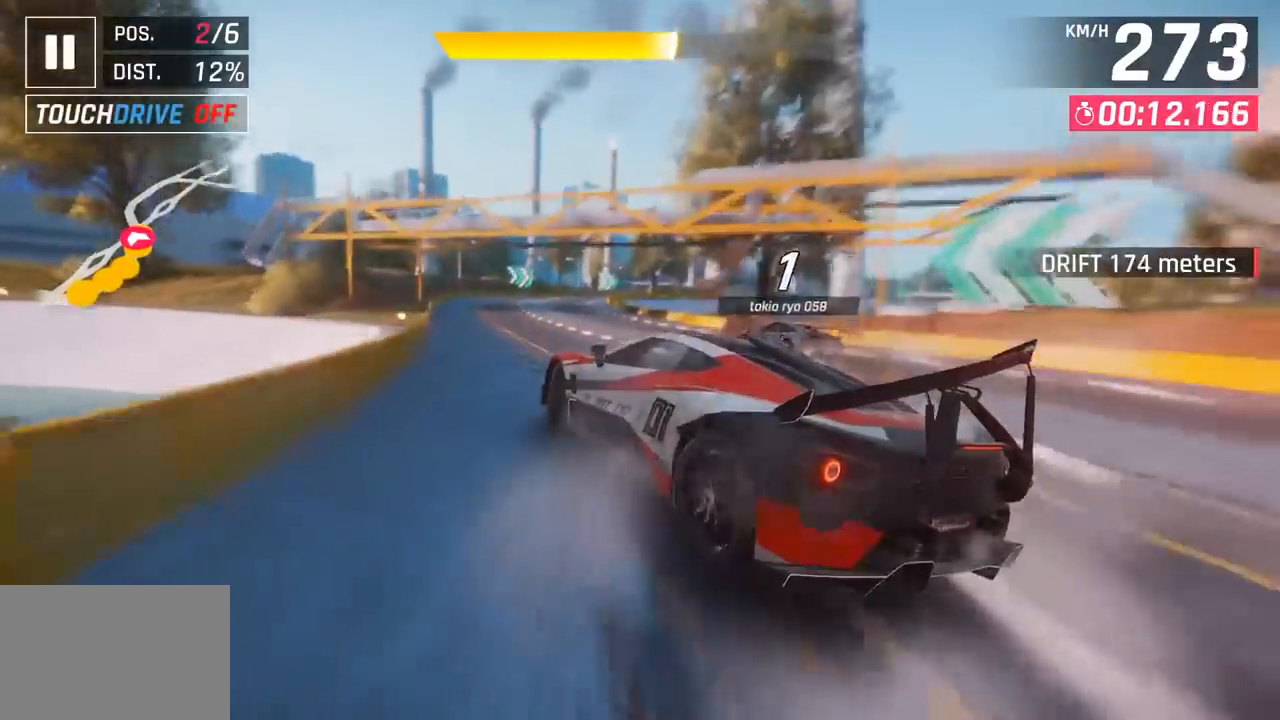
{"buttons": [], "left_stick": "right", "events": [[267, "left_stick", "center"], [483, "left_stick", "right"]]}
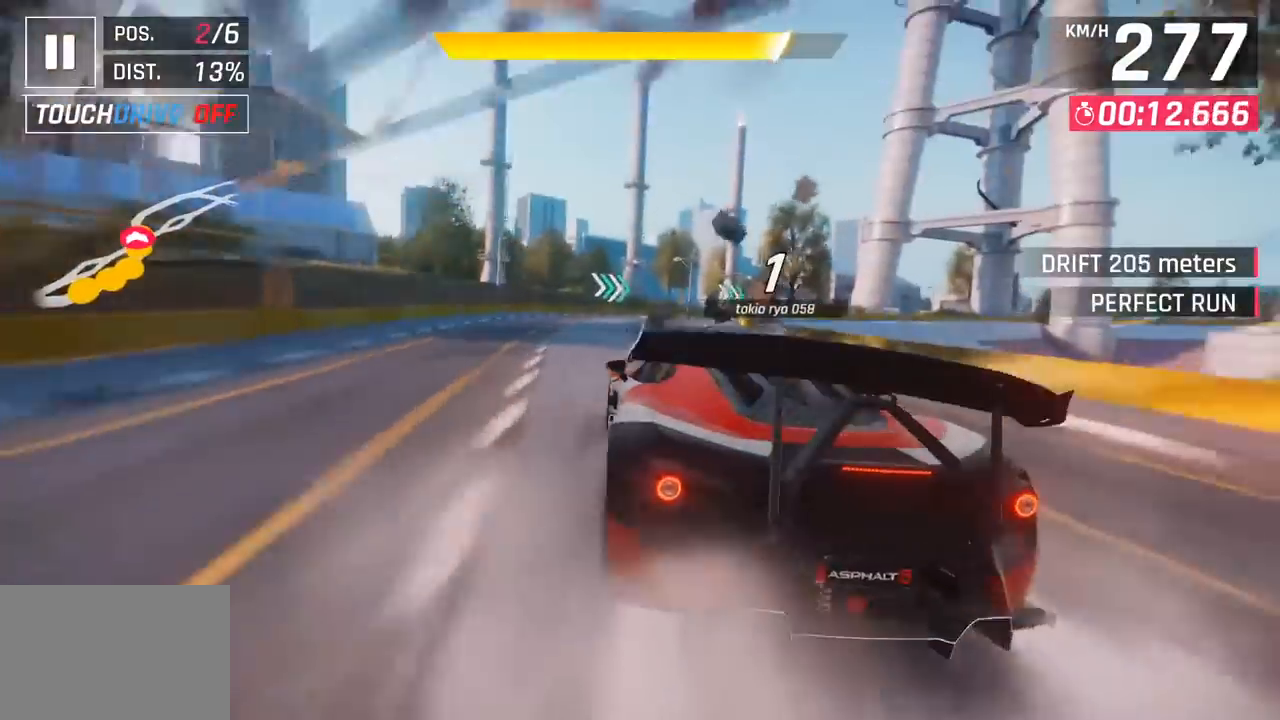
{"buttons": [], "left_stick": "right", "events": []}
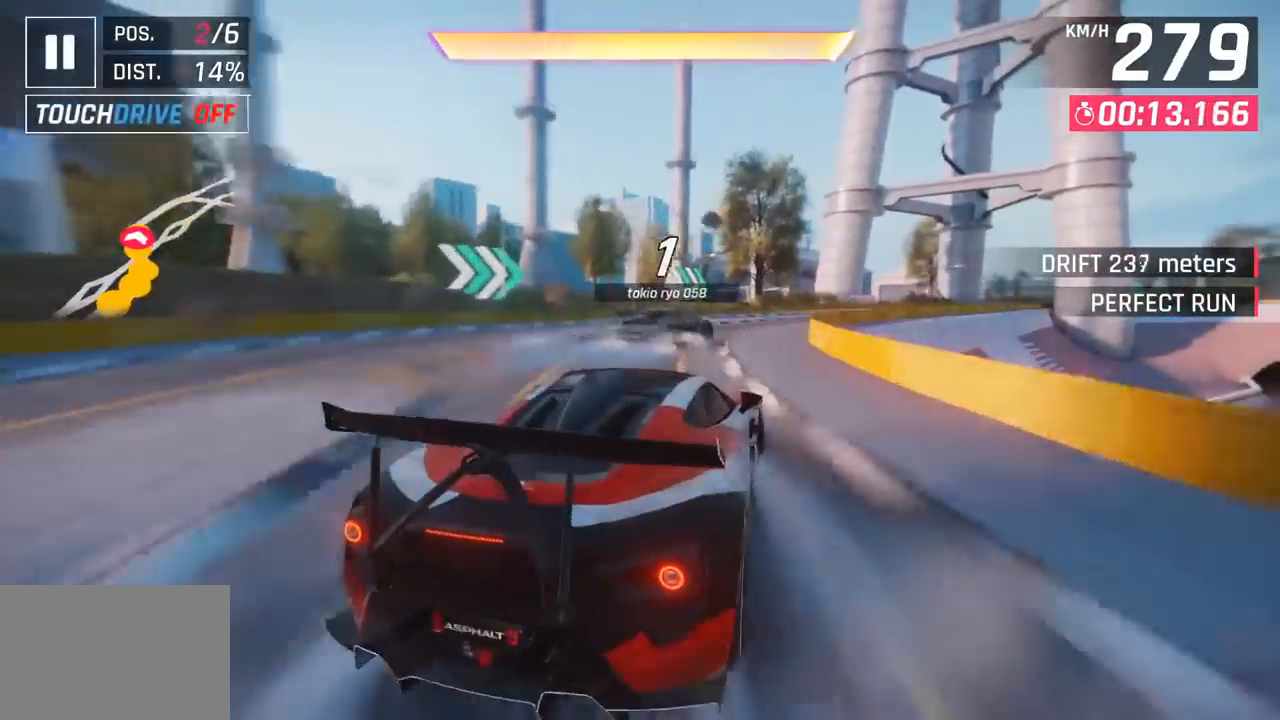
{"buttons": [], "left_stick": "right", "events": []}
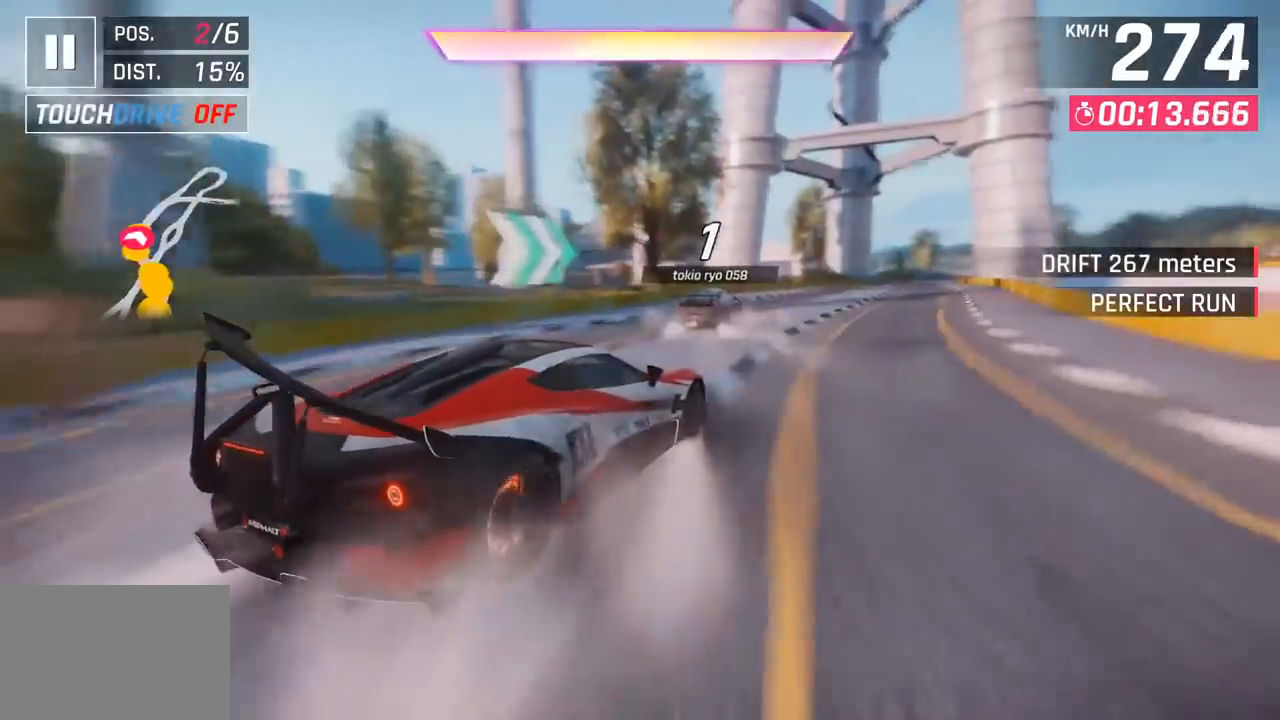
{"buttons": [], "left_stick": "center", "events": [[450, "left_stick", "center"]]}
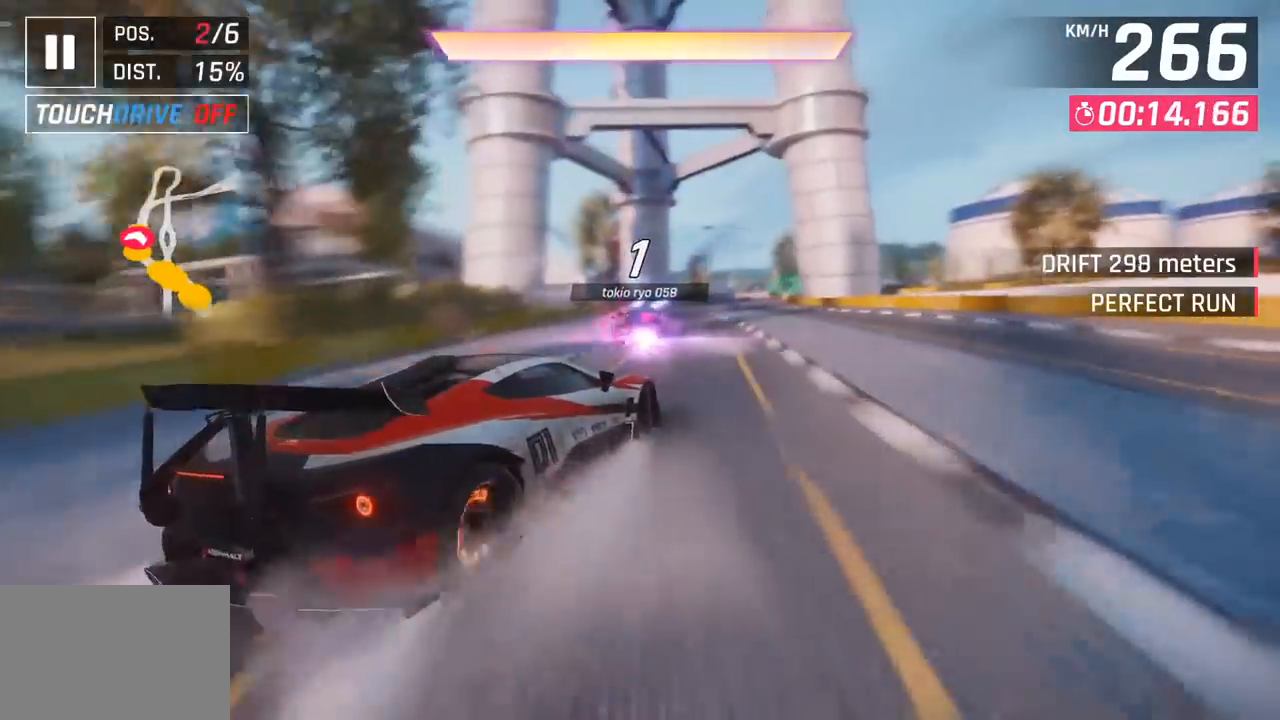
{"buttons": ["SQUARE"], "left_stick": "right", "events": [[17, "CROSS", "down"], [17, "R1", "down"], [167, "CROSS", "up"], [183, "R1", "up"], [500, "SQUARE", "down"], [500, "left_stick", "right"]]}
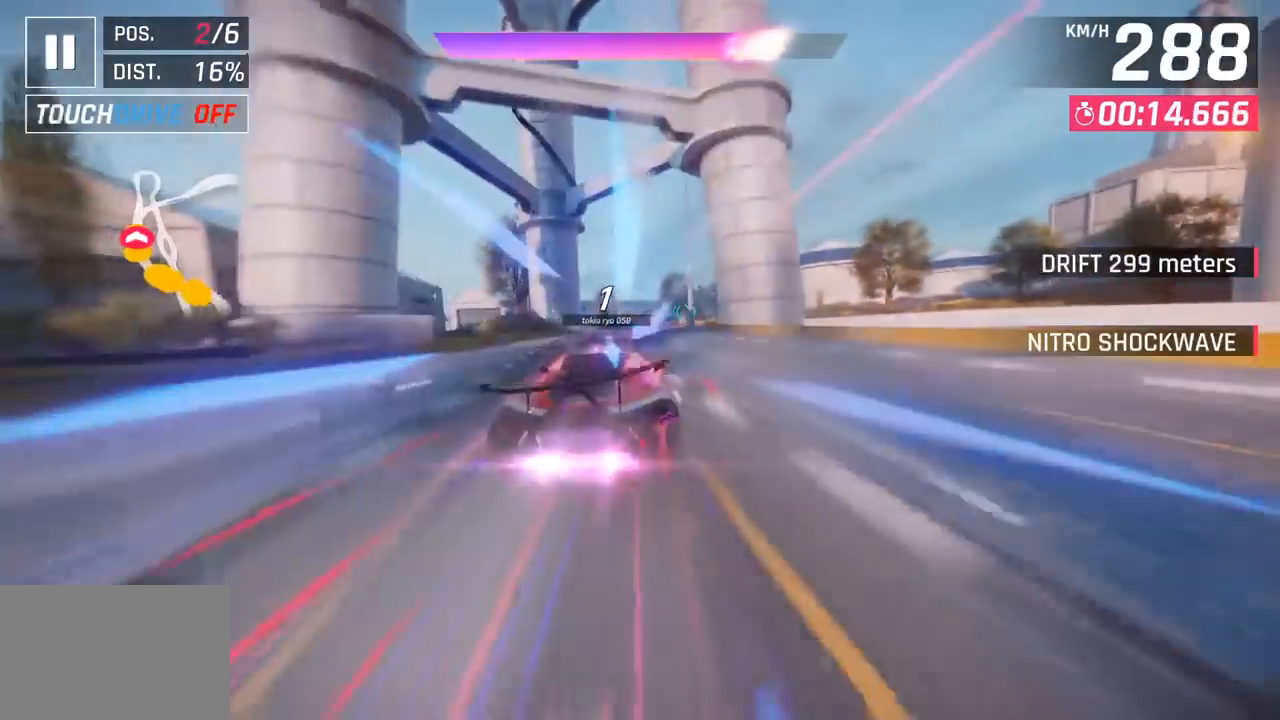
{"buttons": [], "left_stick": "right", "events": [[117, "SQUARE", "up"]]}
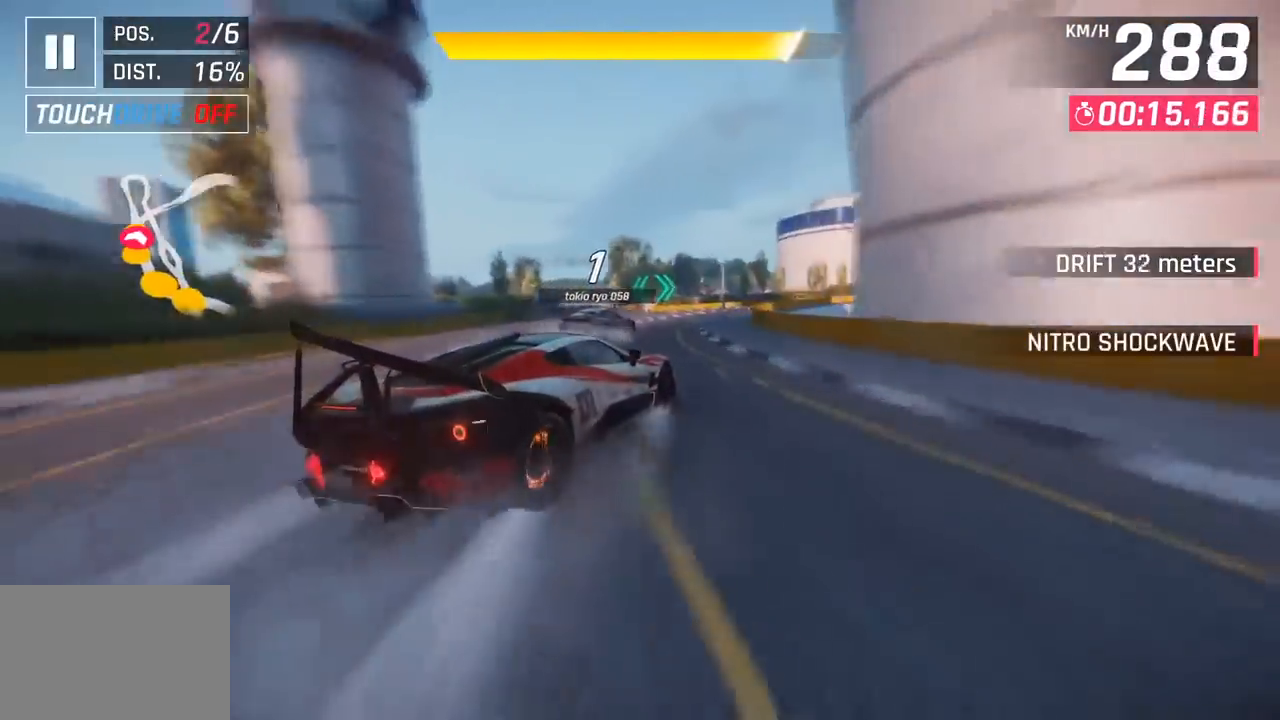
{"buttons": [], "left_stick": "right", "events": []}
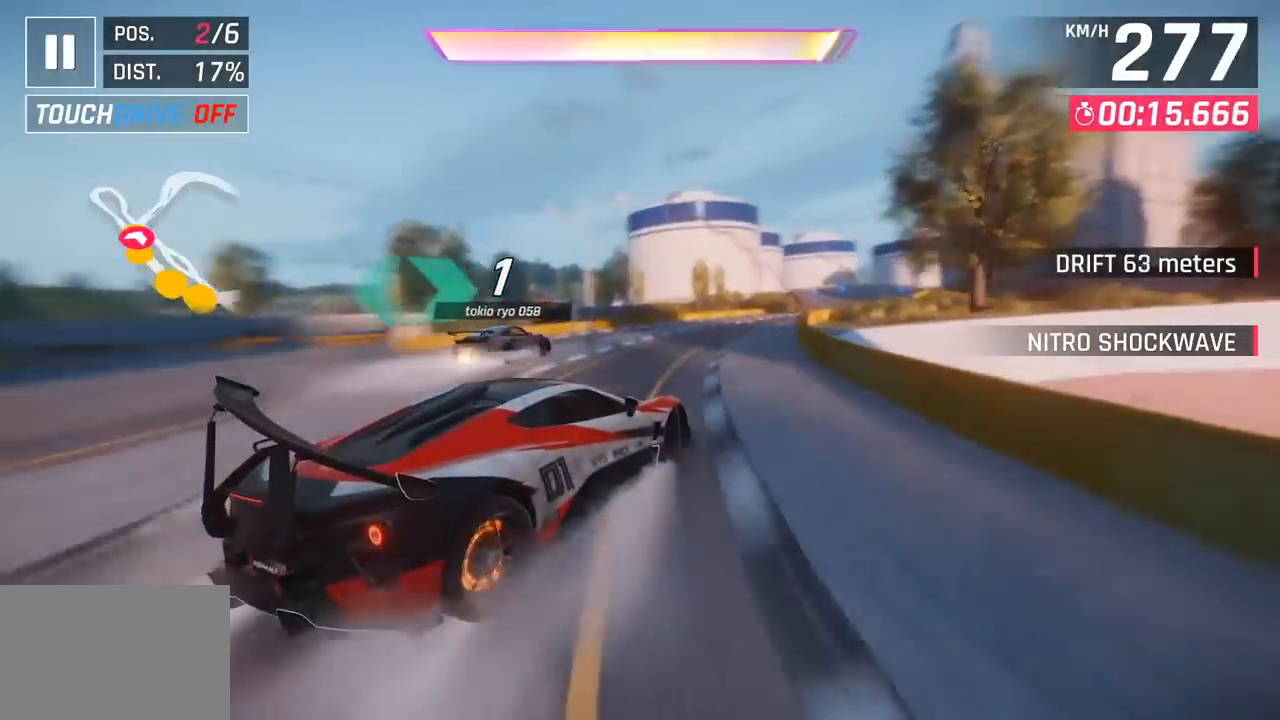
{"buttons": ["CROSS", "R1"], "left_stick": "center", "events": [[267, "left_stick", "center"], [450, "CROSS", "down"], [467, "R1", "down"]]}
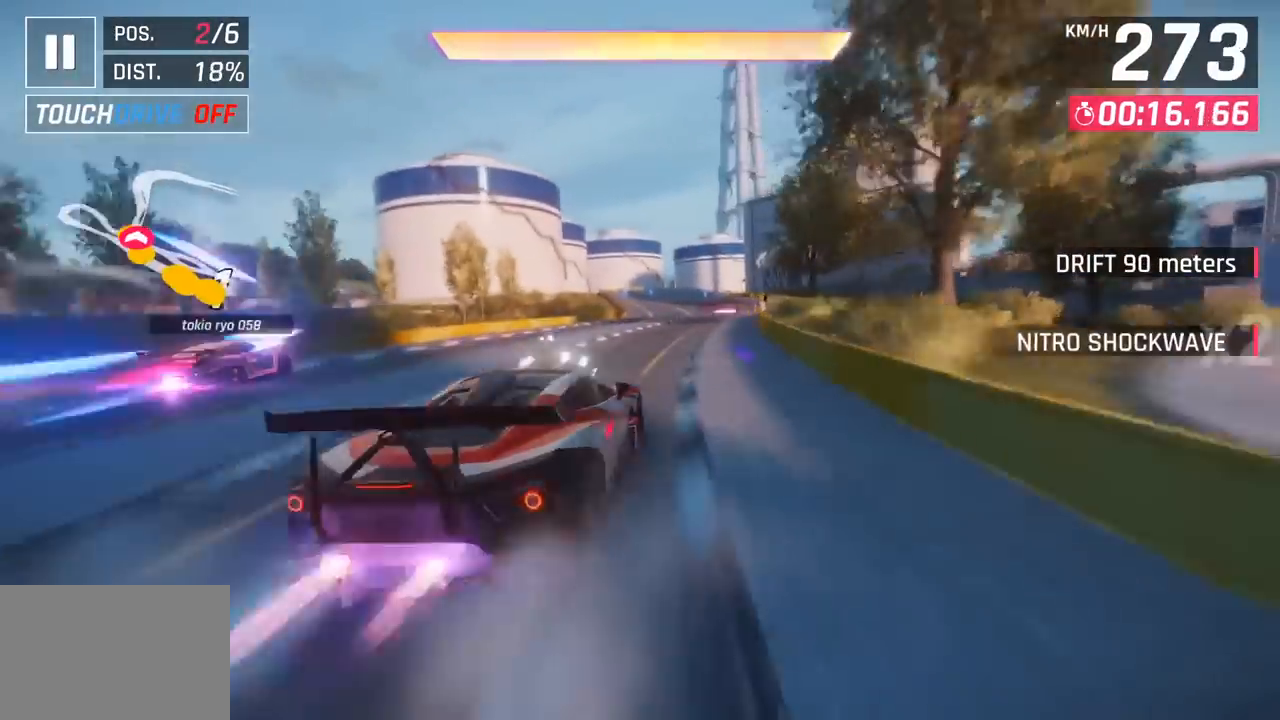
{"buttons": [], "left_stick": "center", "events": [[100, "CROSS", "up"], [117, "R1", "up"]]}